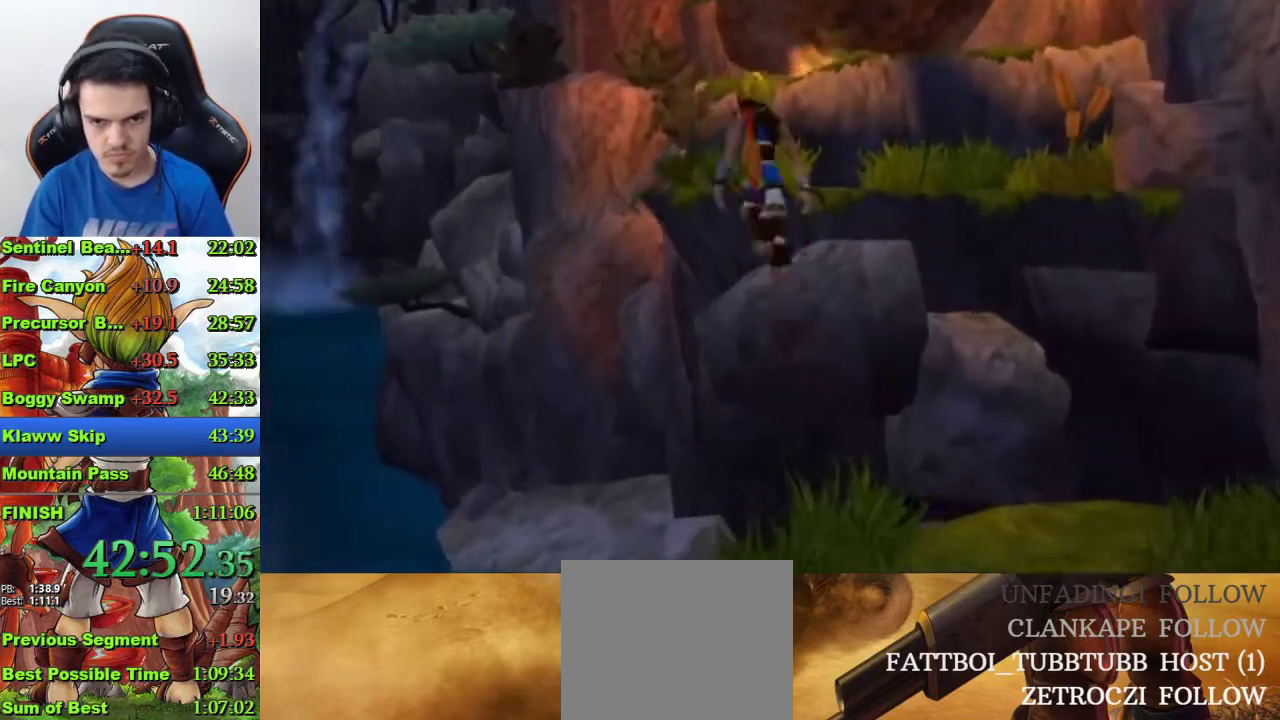
Gameplay with a controller (PlayStation layout); each line is a JSON object with the inputs held at the frame after it. "events" lists button and stick changes between this image and that frame as [ms after this image, input, new state], when the widget could be followed in between.
{"buttons": [], "left_stick": "up", "right_stick": "center", "events": [[200, "CIRCLE", "down"], [267, "CIRCLE", "up"]]}
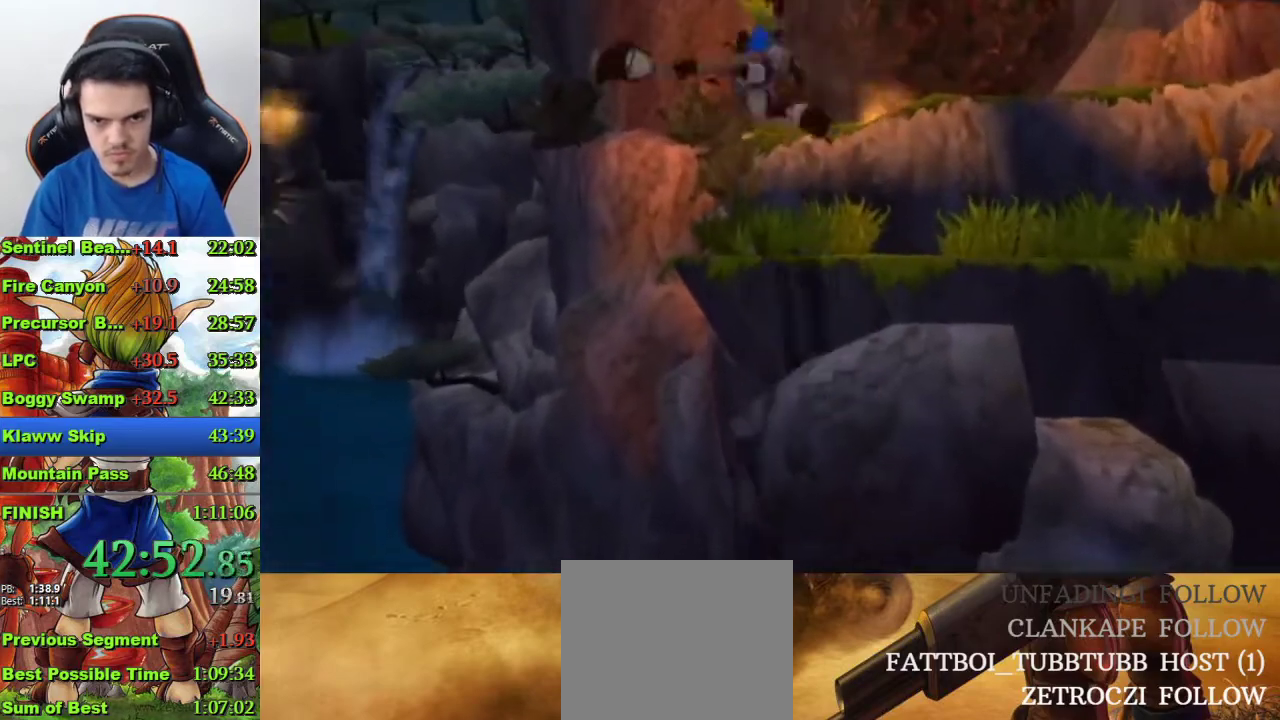
{"buttons": [], "left_stick": "center", "right_stick": "center", "events": [[67, "right_stick", "left"], [167, "right_stick", "center"], [400, "left_stick", "center"]]}
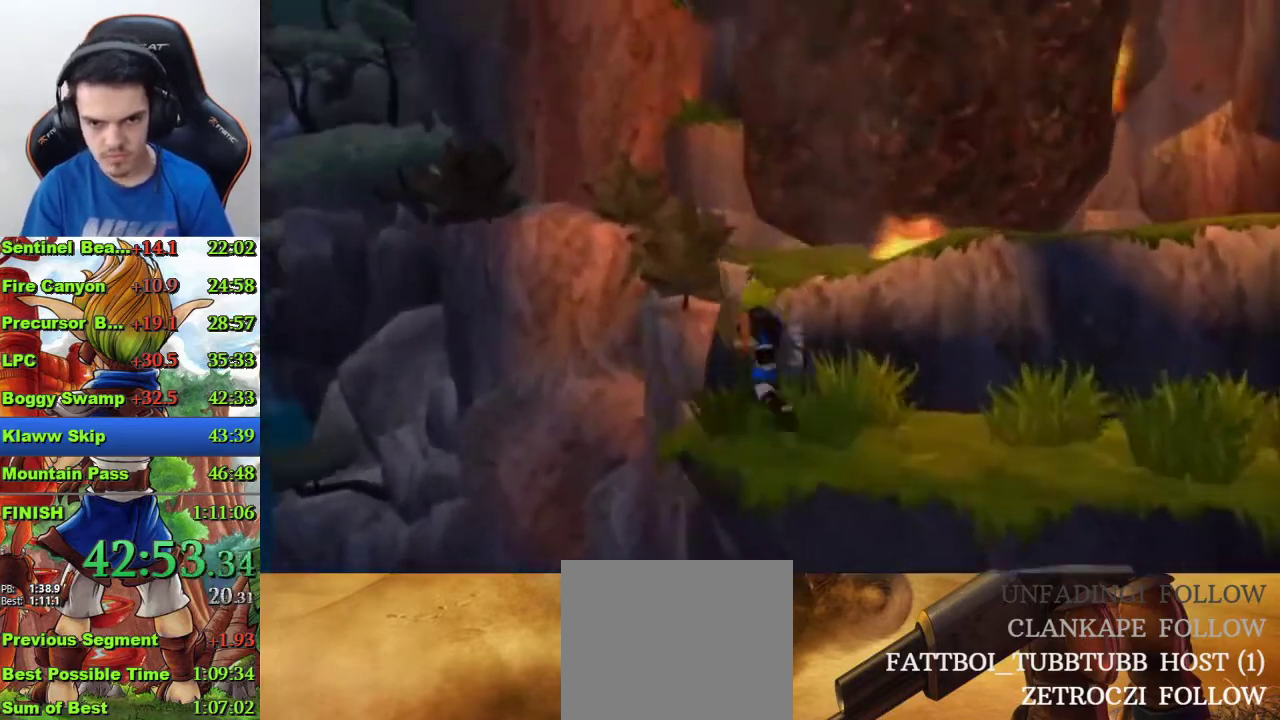
{"buttons": ["SQUARE"], "left_stick": "up-left", "right_stick": "center", "events": [[167, "left_stick", "up-left"], [433, "SQUARE", "down"]]}
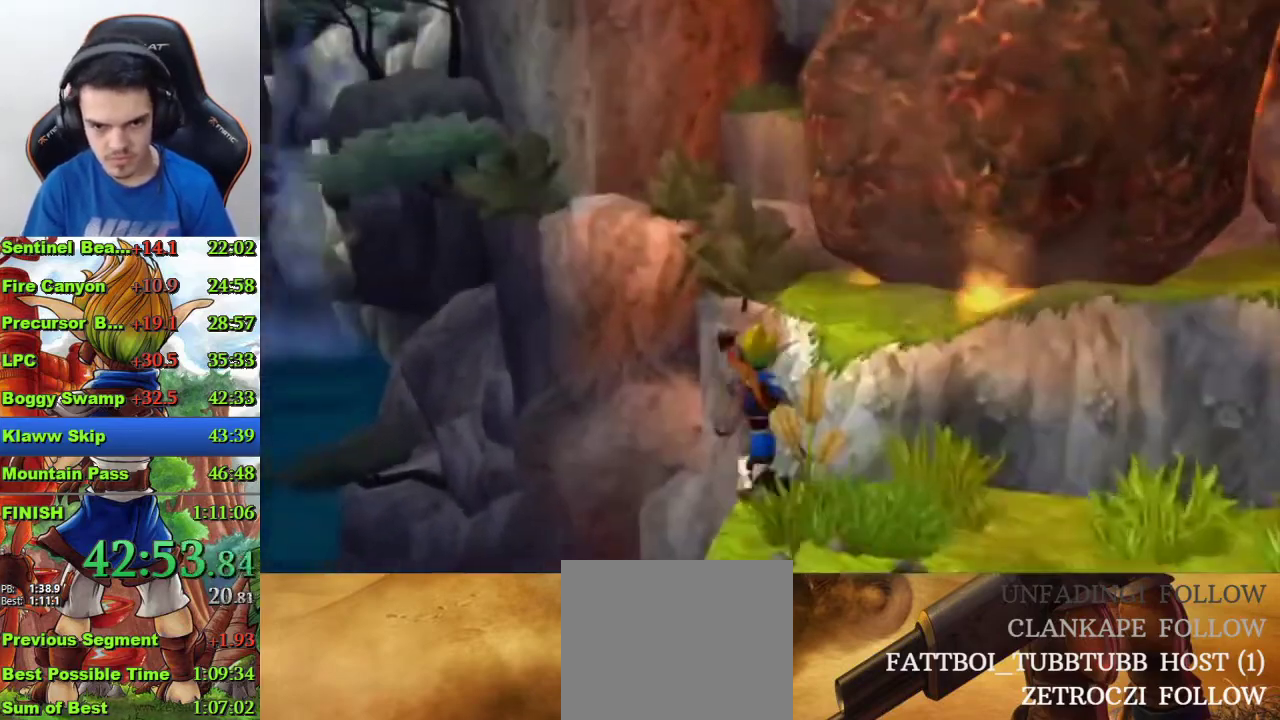
{"buttons": ["CIRCLE"], "left_stick": "up-right", "right_stick": "center", "events": [[133, "CROSS", "down"], [133, "SQUARE", "up"], [200, "left_stick", "up"], [367, "CROSS", "up"], [400, "left_stick", "up-right"], [433, "CIRCLE", "down"]]}
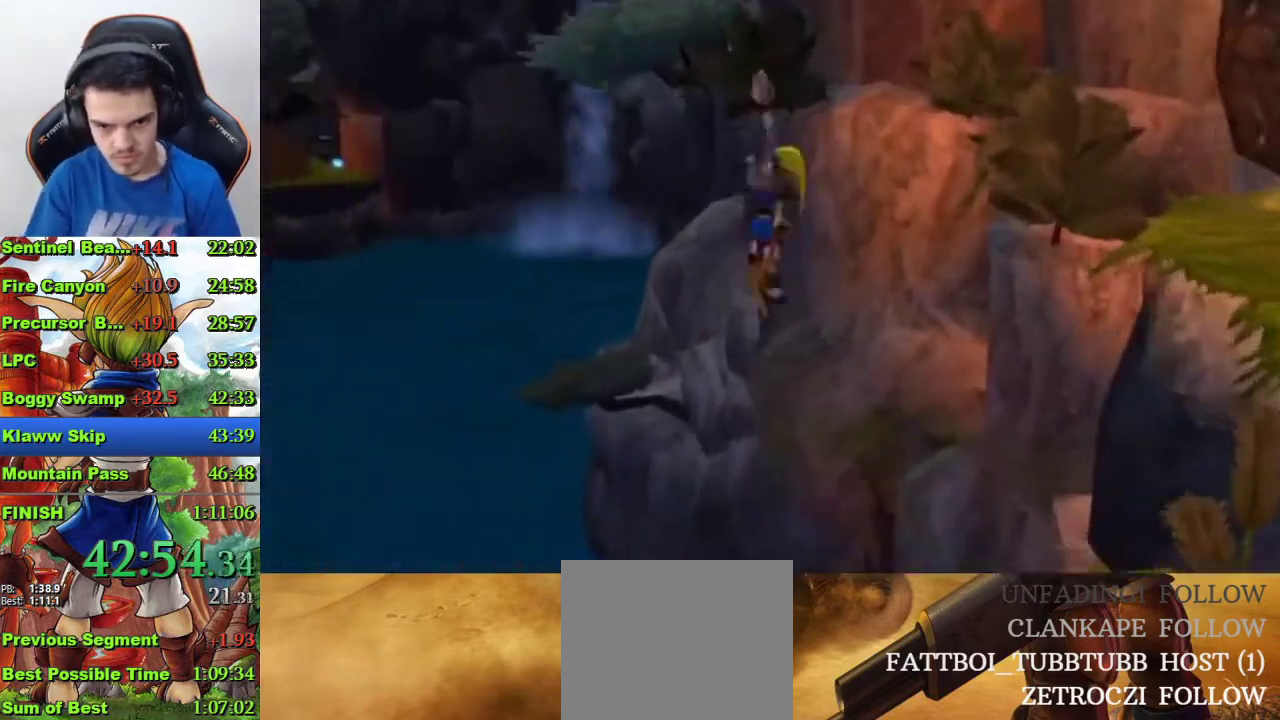
{"buttons": ["CIRCLE"], "left_stick": "up-right", "right_stick": "center", "events": []}
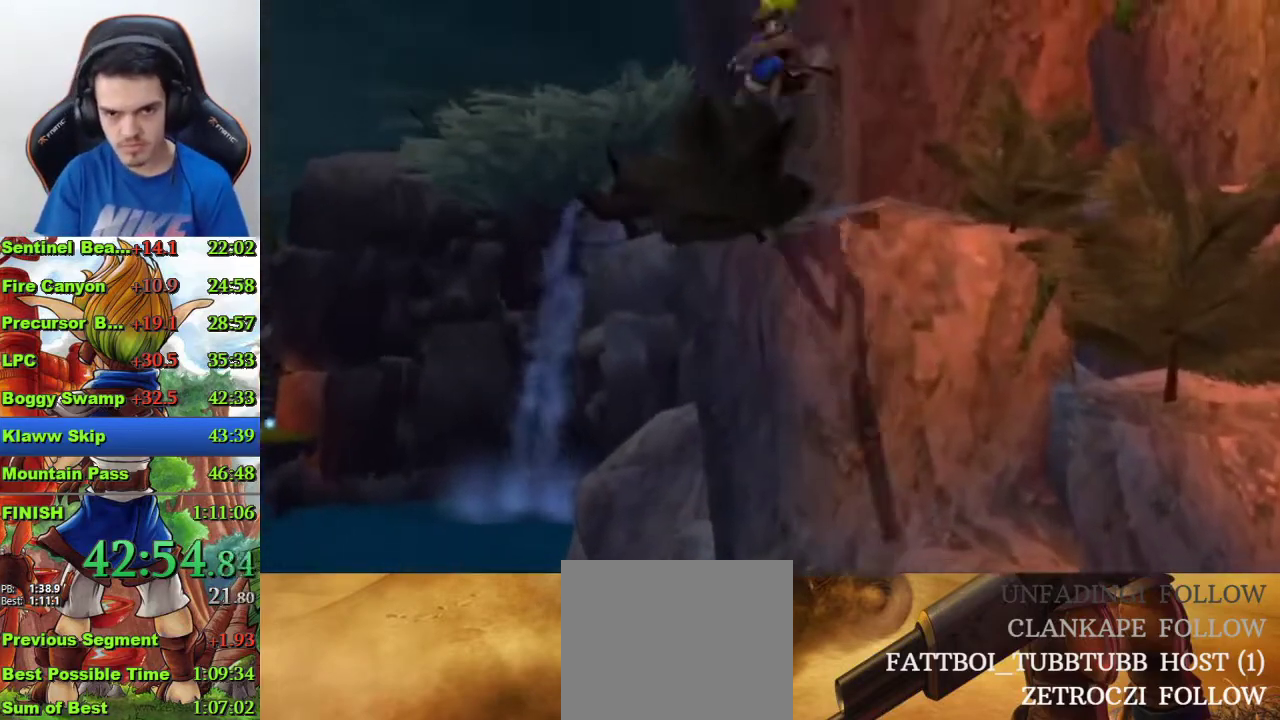
{"buttons": ["CROSS"], "left_stick": "up-right", "right_stick": "center", "events": [[133, "CIRCLE", "up"], [400, "CROSS", "down"]]}
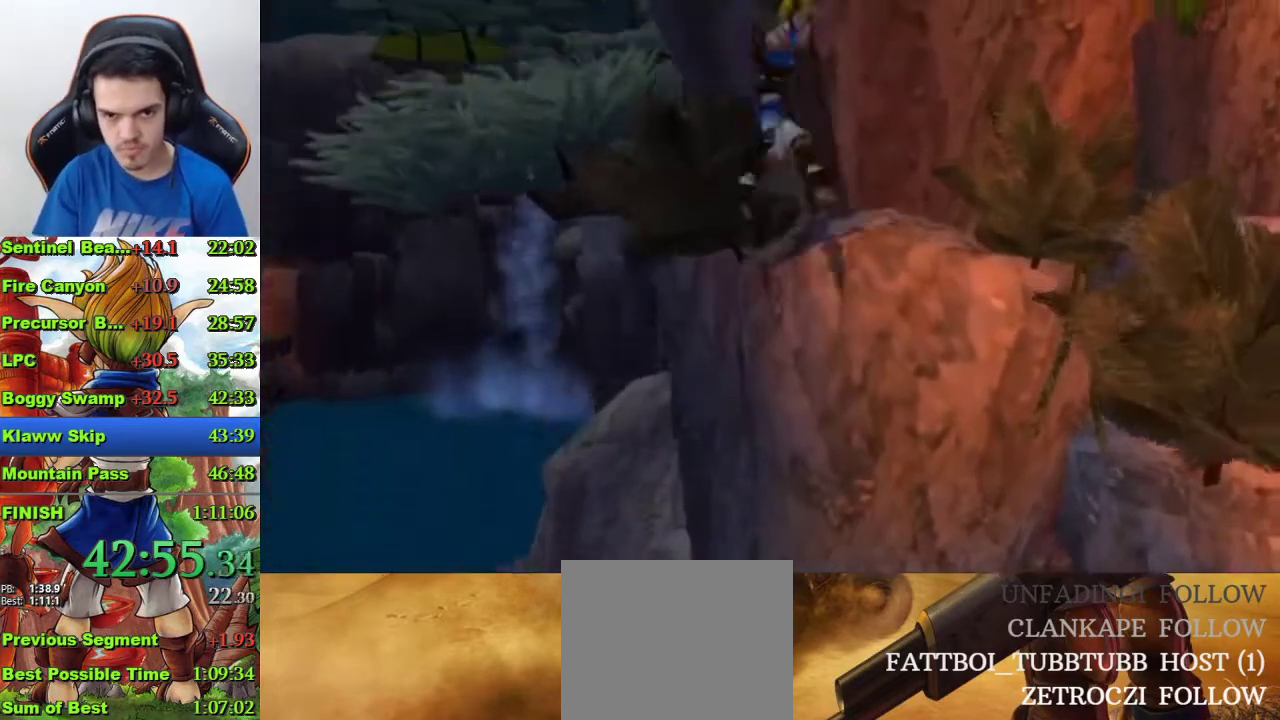
{"buttons": [], "left_stick": "center", "right_stick": "center", "events": [[33, "CROSS", "up"], [233, "CROSS", "down"], [433, "CROSS", "up"], [467, "left_stick", "center"]]}
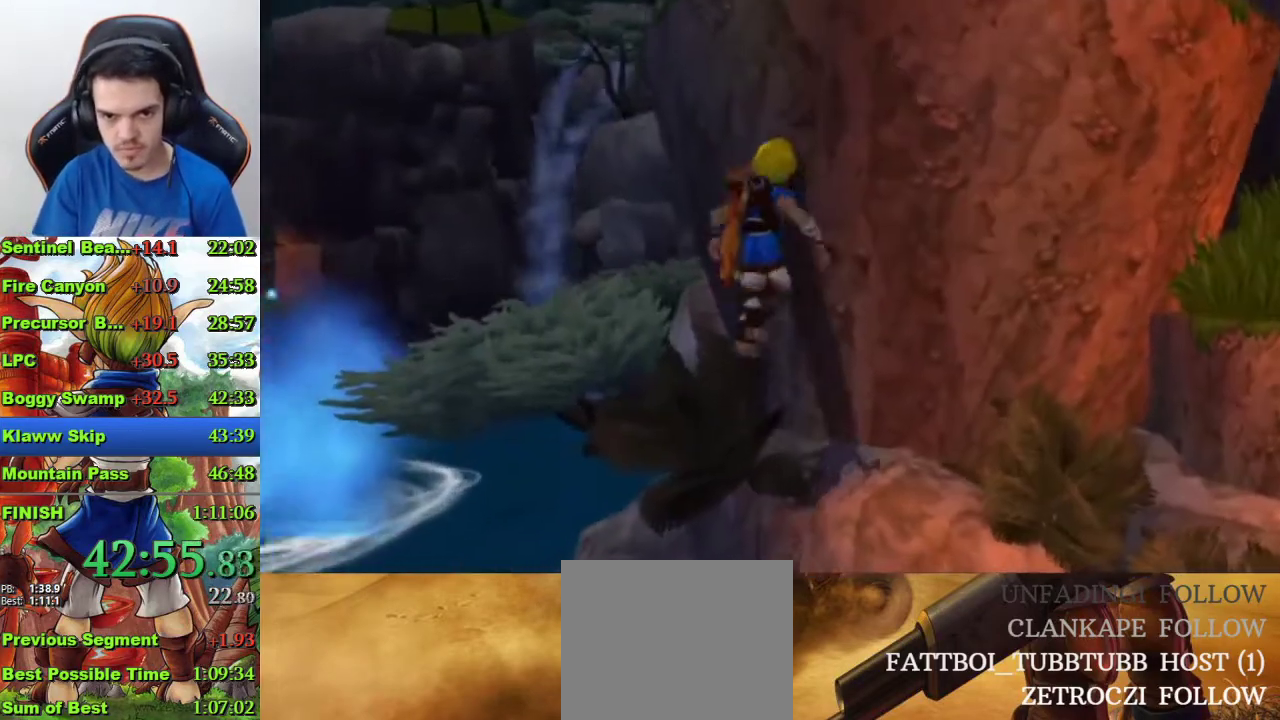
{"buttons": ["CIRCLE"], "left_stick": "up-right", "right_stick": "center", "events": [[133, "CROSS", "down"], [300, "CROSS", "up"], [433, "CIRCLE", "down"], [467, "left_stick", "up-right"]]}
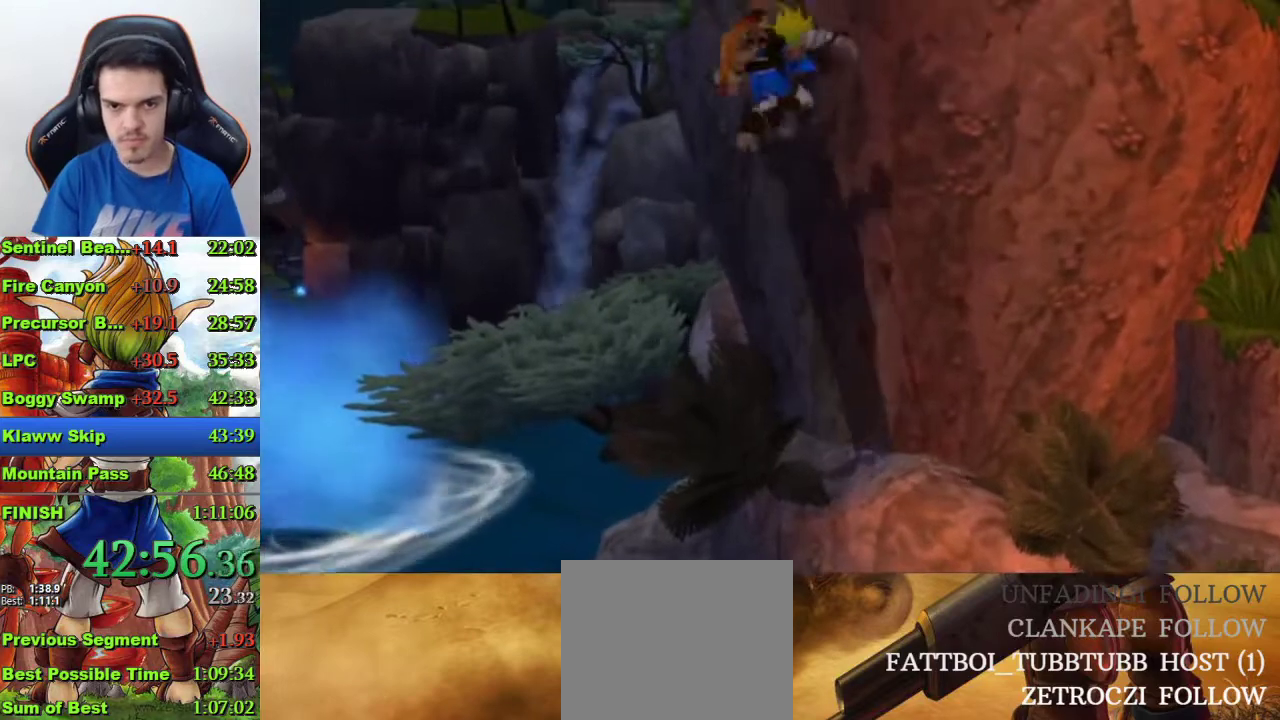
{"buttons": [], "left_stick": "up-right", "right_stick": "center", "events": [[267, "CIRCLE", "up"]]}
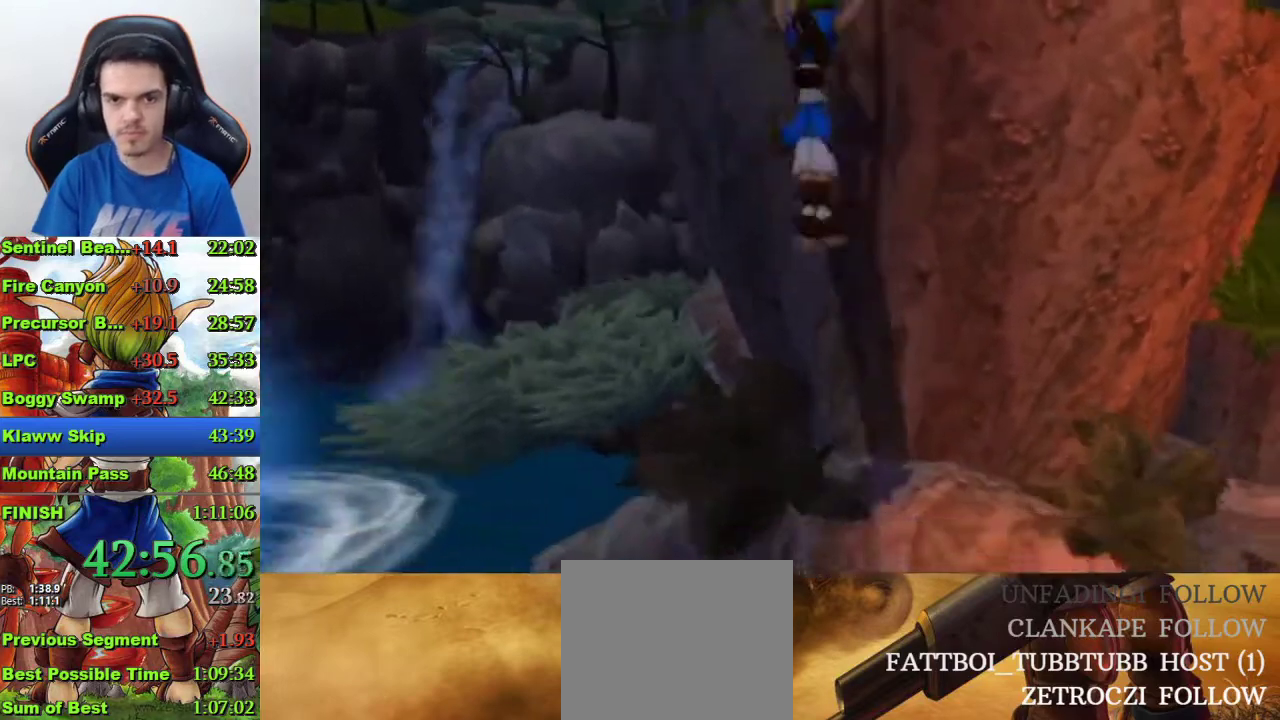
{"buttons": [], "left_stick": "up-right", "right_stick": "center", "events": [[33, "CROSS", "down"], [267, "CROSS", "up"]]}
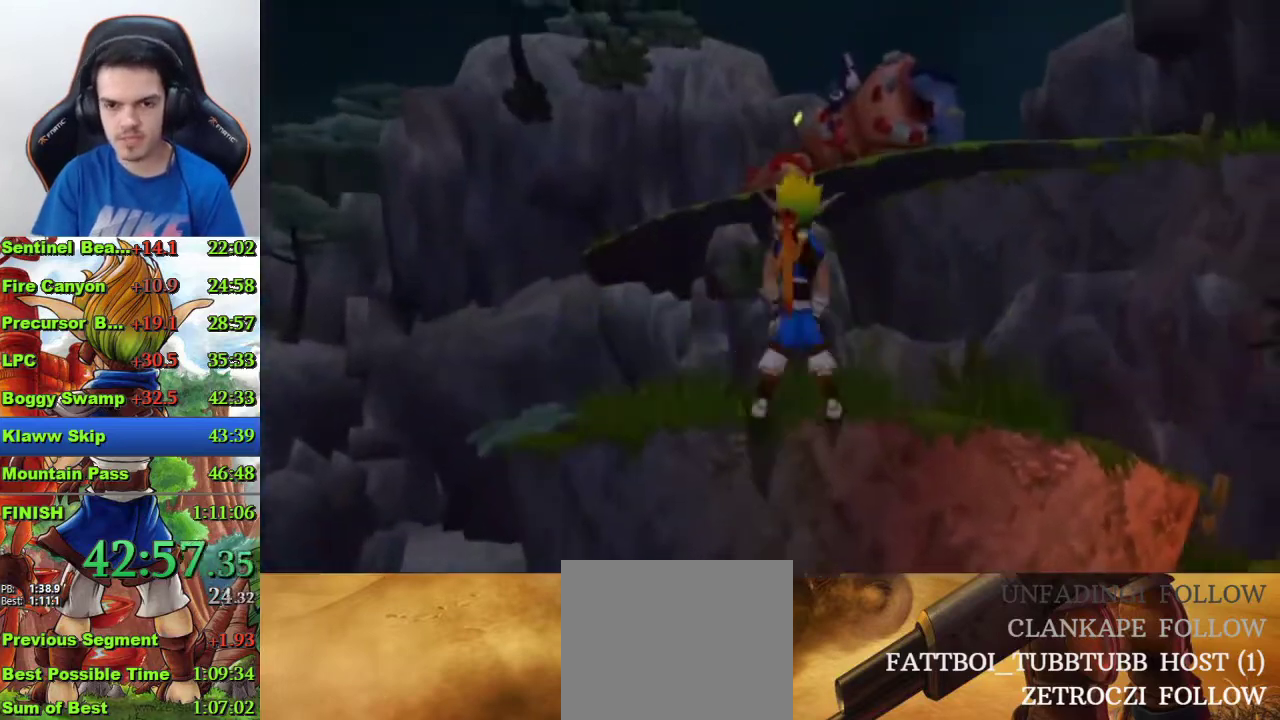
{"buttons": [], "left_stick": "up", "right_stick": "center", "events": [[167, "left_stick", "up"]]}
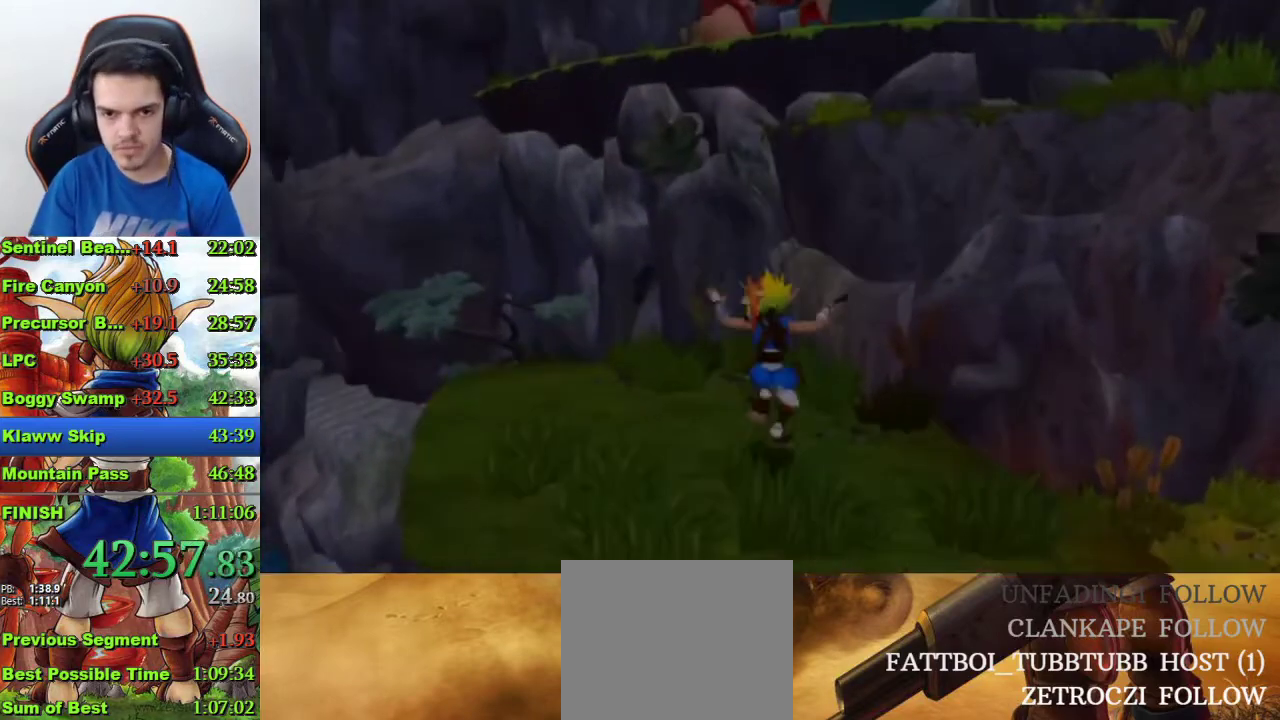
{"buttons": [], "left_stick": "up-right", "right_stick": "center", "events": [[33, "CROSS", "down"], [167, "CROSS", "up"], [333, "CROSS", "down"], [400, "left_stick", "up-right"], [467, "CROSS", "up"]]}
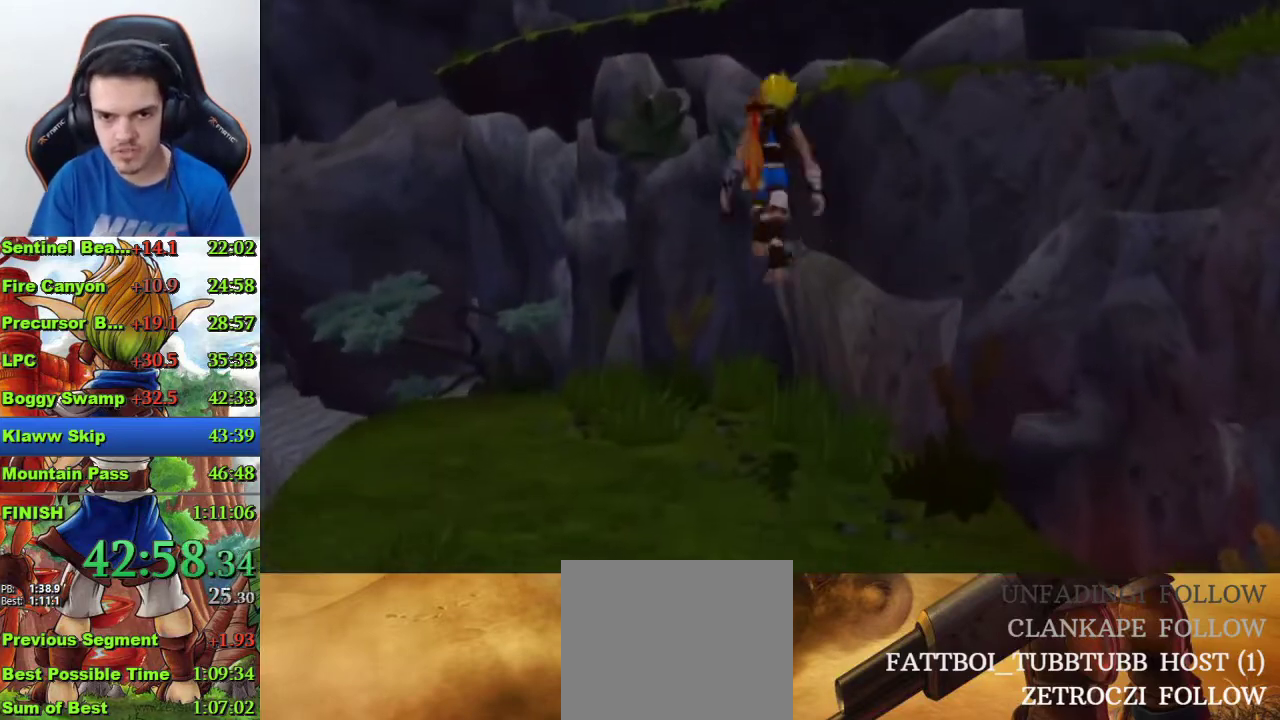
{"buttons": [], "left_stick": "up-right", "right_stick": "center", "events": [[33, "CIRCLE", "down"], [167, "CIRCLE", "up"]]}
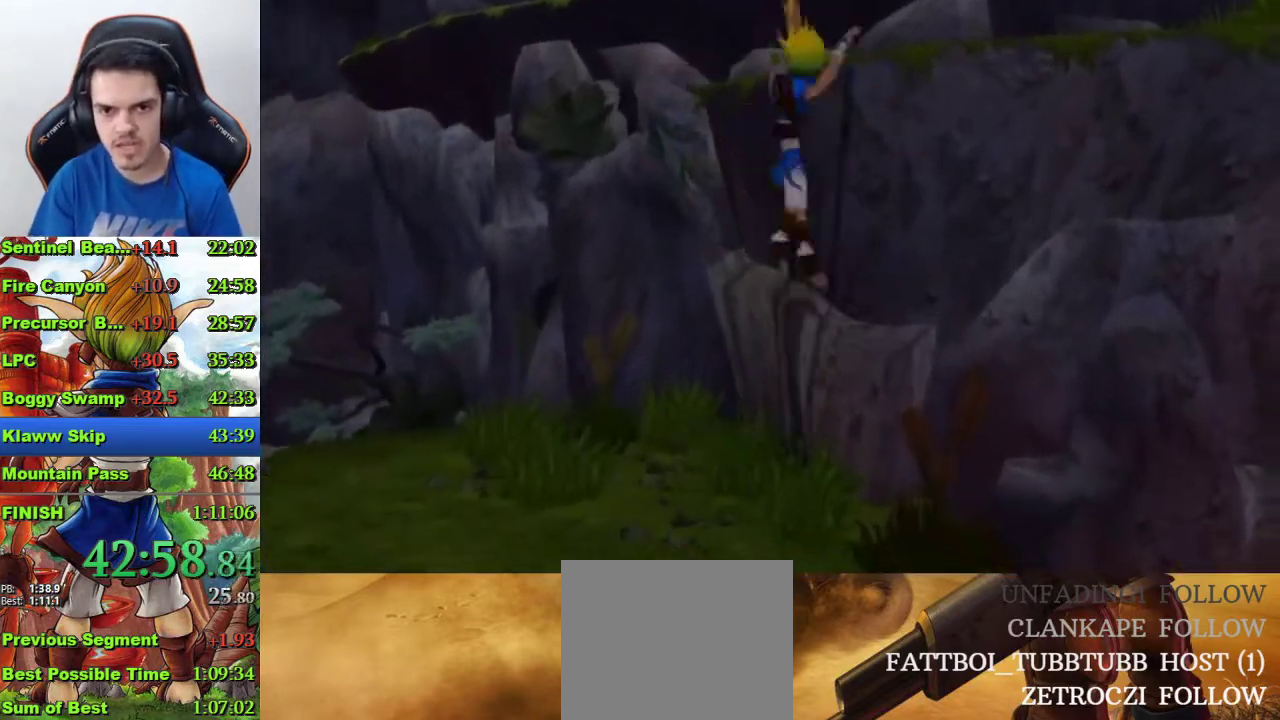
{"buttons": [], "left_stick": "up-right", "right_stick": "center", "events": [[133, "CROSS", "down"], [267, "CROSS", "up"]]}
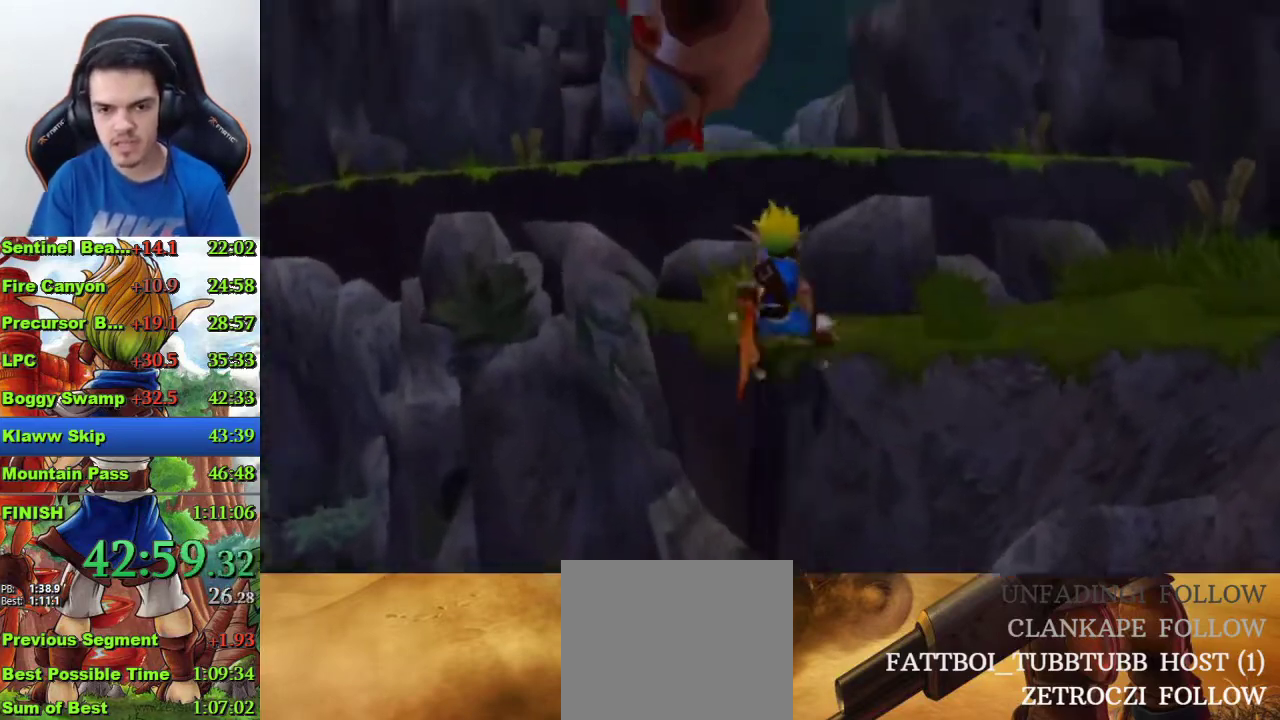
{"buttons": [], "left_stick": "up-left", "right_stick": "center", "events": [[300, "left_stick", "center"], [367, "left_stick", "up-left"]]}
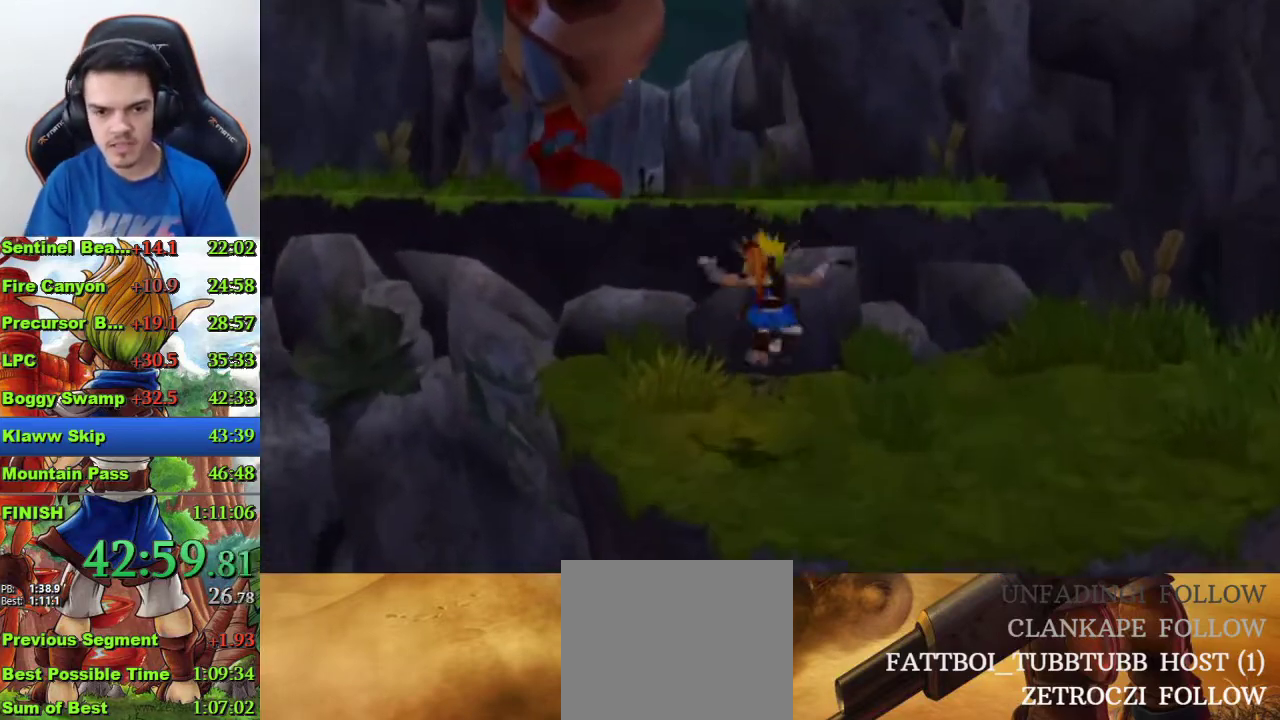
{"buttons": [], "left_stick": "up-right", "right_stick": "center", "events": [[33, "SQUARE", "down"], [167, "CROSS", "down"], [167, "SQUARE", "up"], [300, "left_stick", "up-right"], [367, "CROSS", "up"]]}
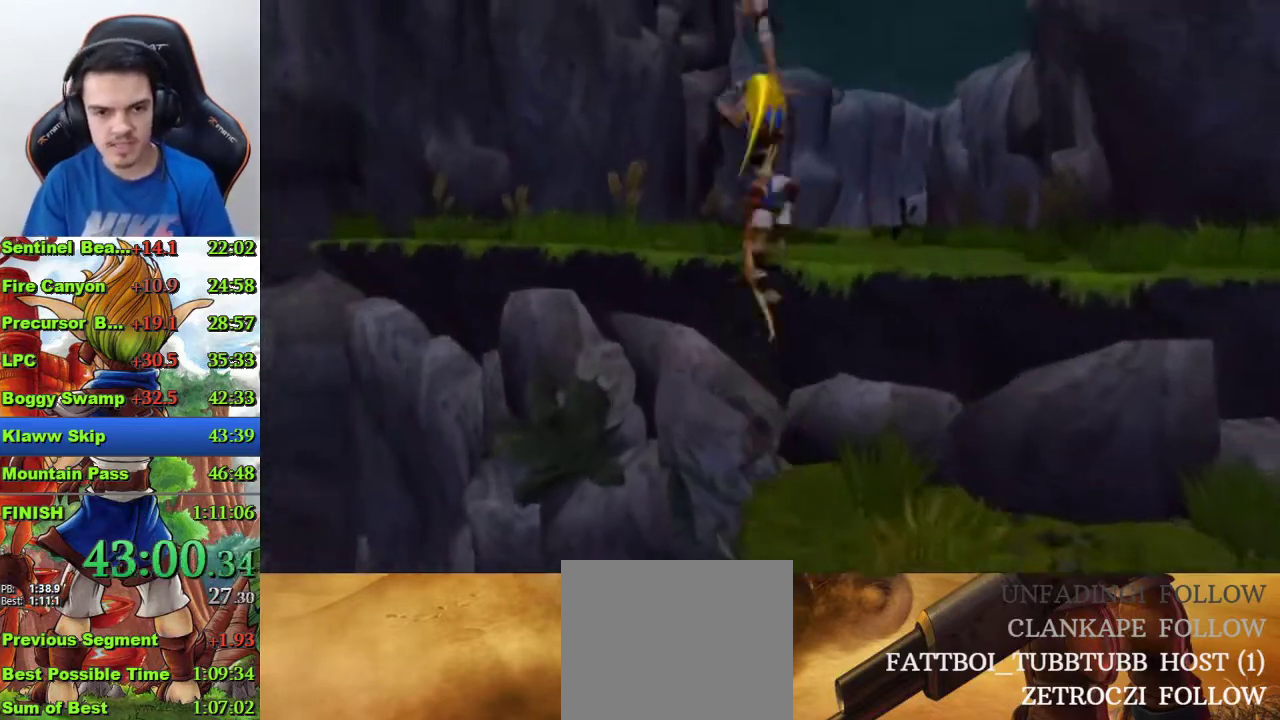
{"buttons": ["R1"], "left_stick": "up", "right_stick": "center", "events": [[400, "left_stick", "up"], [500, "R1", "down"]]}
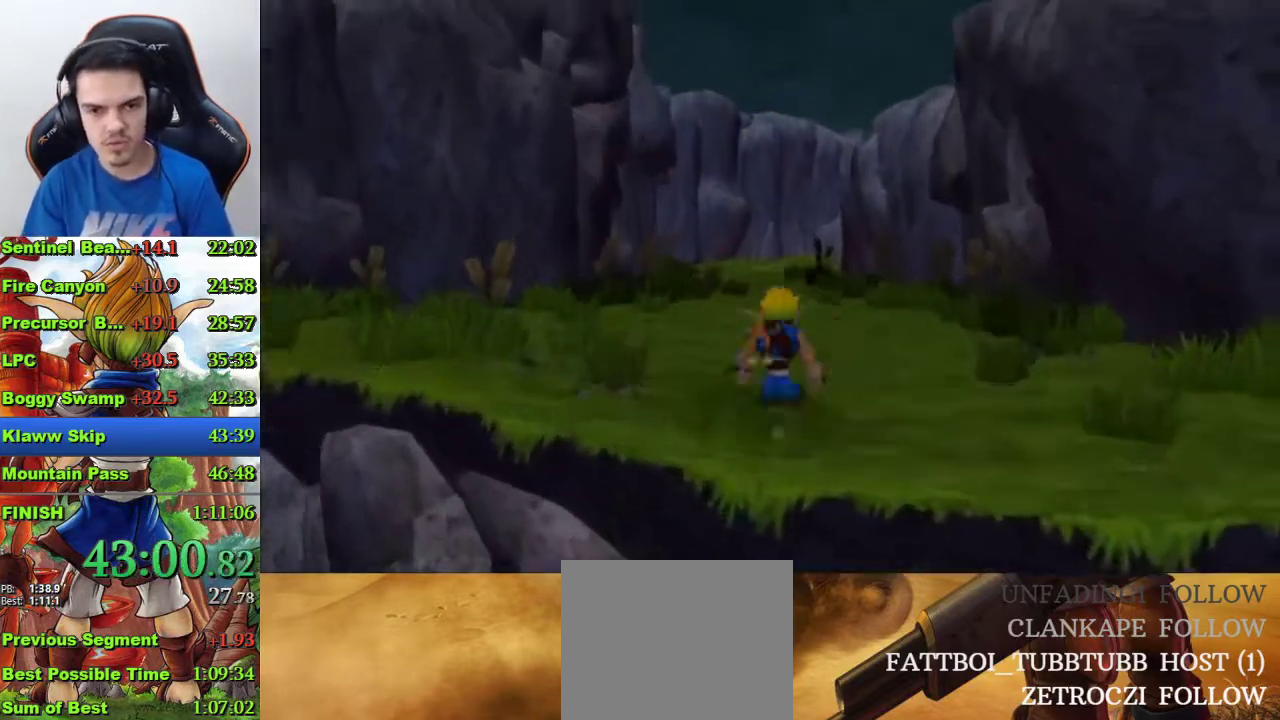
{"buttons": ["CROSS"], "left_stick": "up", "right_stick": "center", "events": [[100, "R1", "up"], [300, "CROSS", "down"]]}
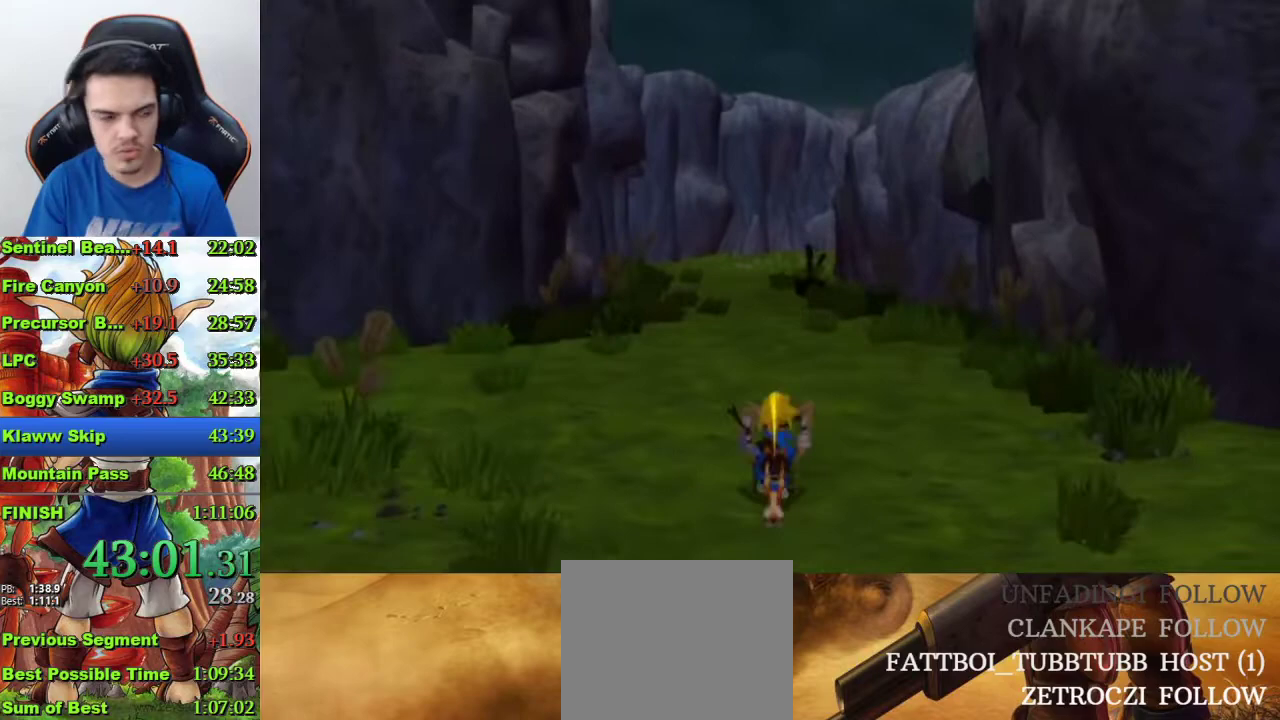
{"buttons": [], "left_stick": "up", "right_stick": "center", "events": [[167, "CROSS", "up"]]}
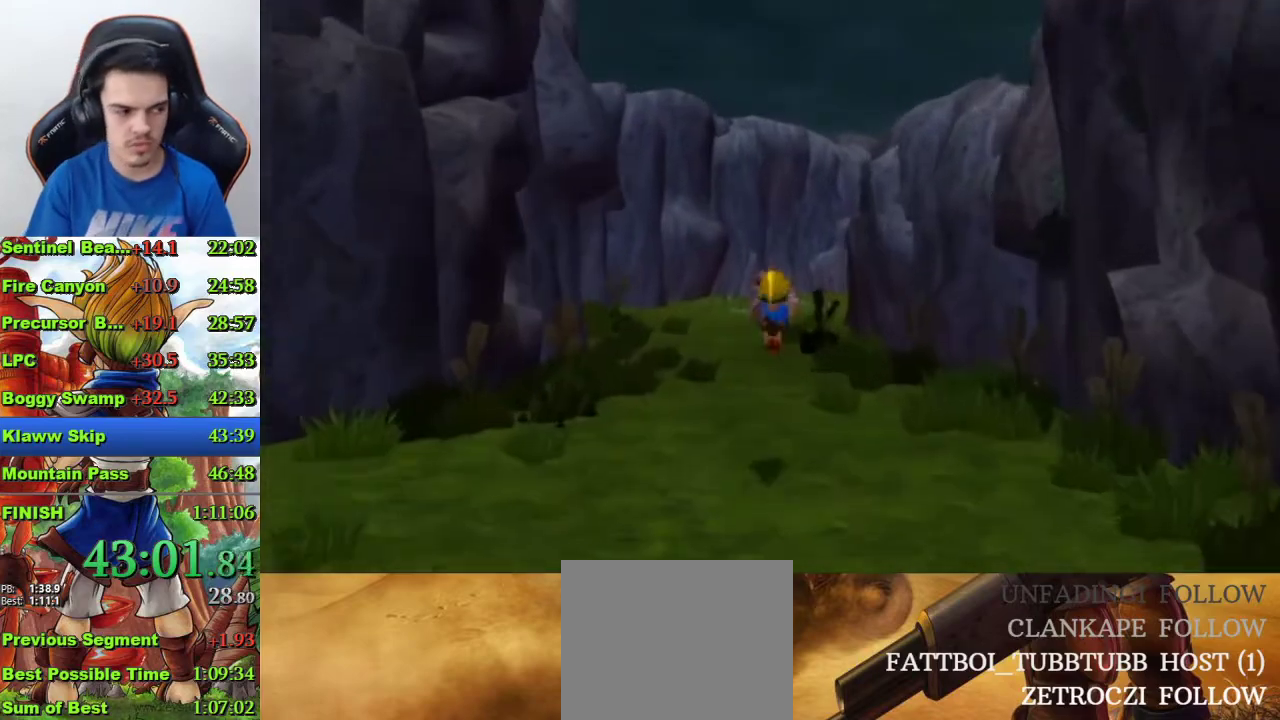
{"buttons": ["SQUARE"], "left_stick": "up", "right_stick": "center", "events": [[300, "SQUARE", "down"]]}
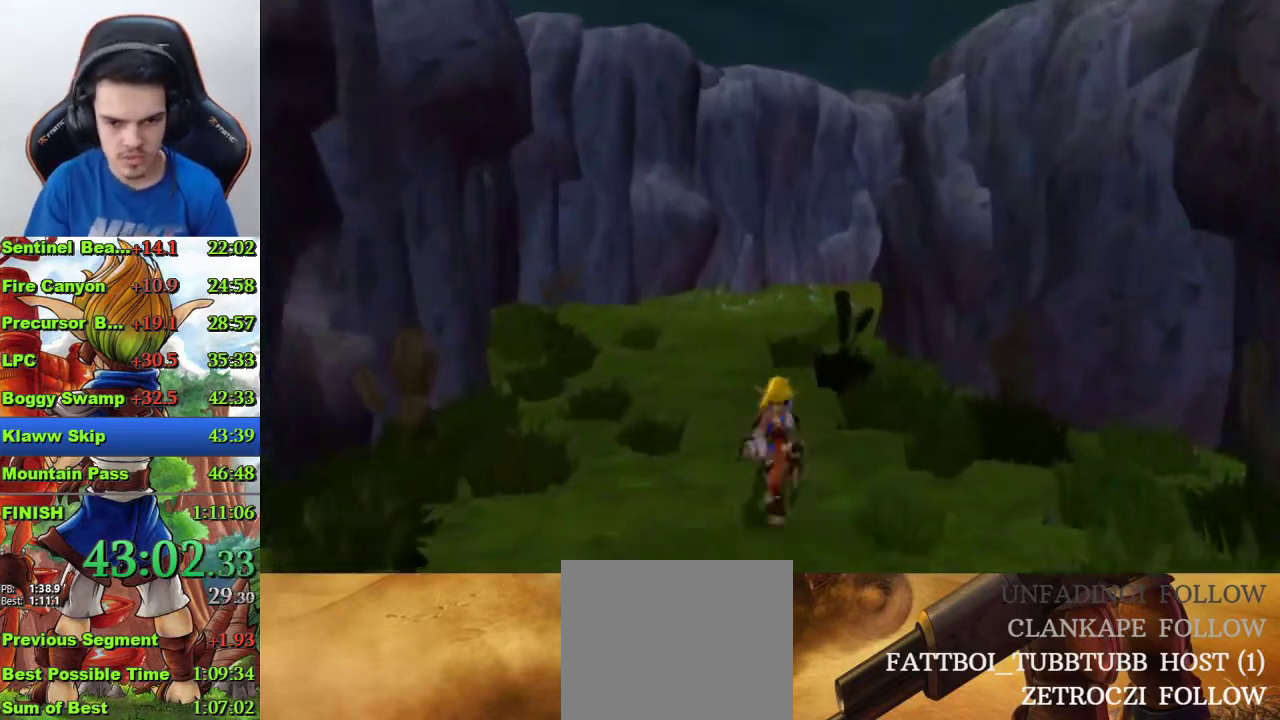
{"buttons": [], "left_stick": "up", "right_stick": "center", "events": [[200, "SQUARE", "up"], [367, "SQUARE", "down"], [500, "SQUARE", "up"]]}
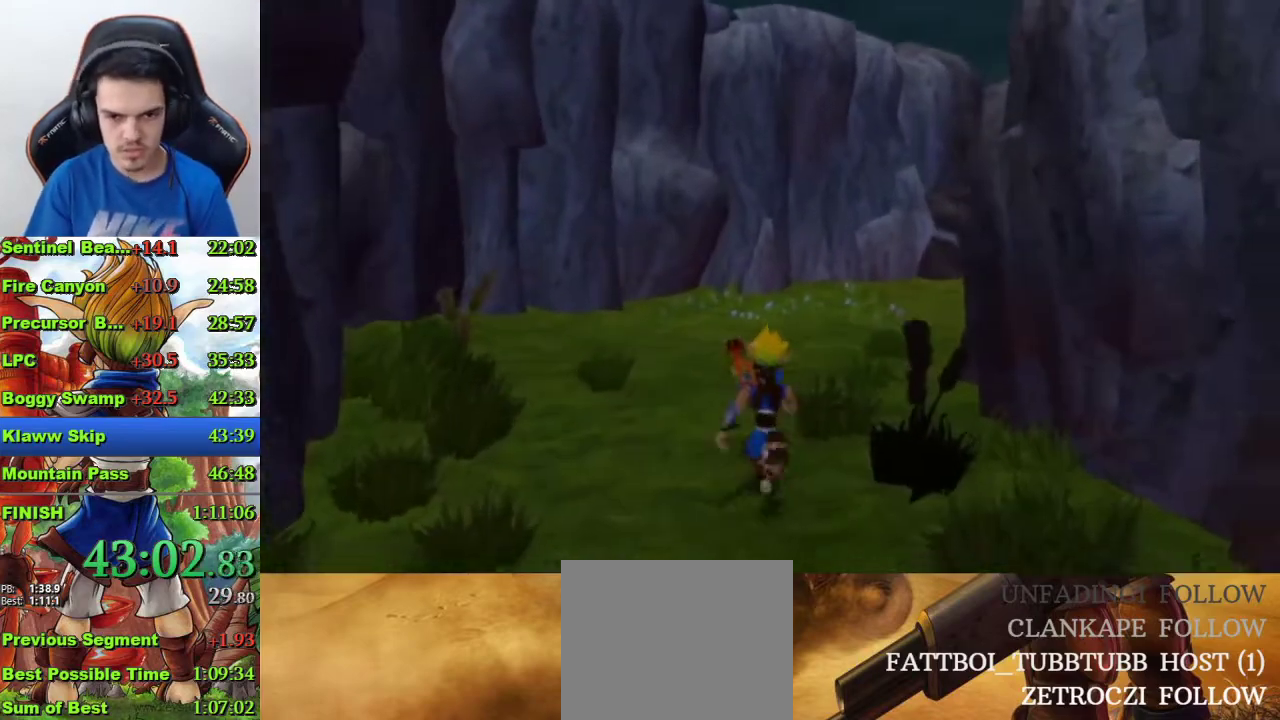
{"buttons": ["SQUARE"], "left_stick": "up", "right_stick": "center", "events": [[33, "SQUARE", "down"], [133, "SQUARE", "up"], [200, "SQUARE", "down"], [300, "SQUARE", "up"], [333, "SQUARE", "down"], [433, "SQUARE", "up"], [500, "SQUARE", "down"]]}
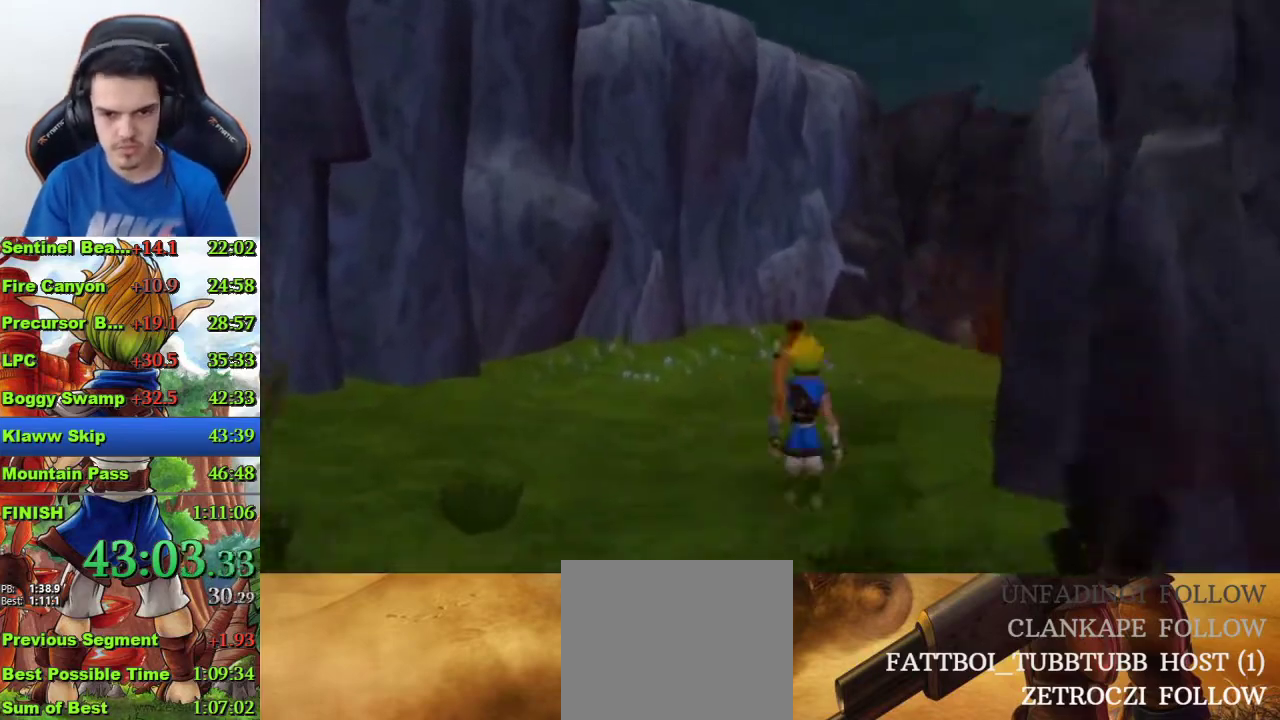
{"buttons": [], "left_stick": "center", "right_stick": "center", "events": [[67, "SQUARE", "up"], [233, "left_stick", "center"]]}